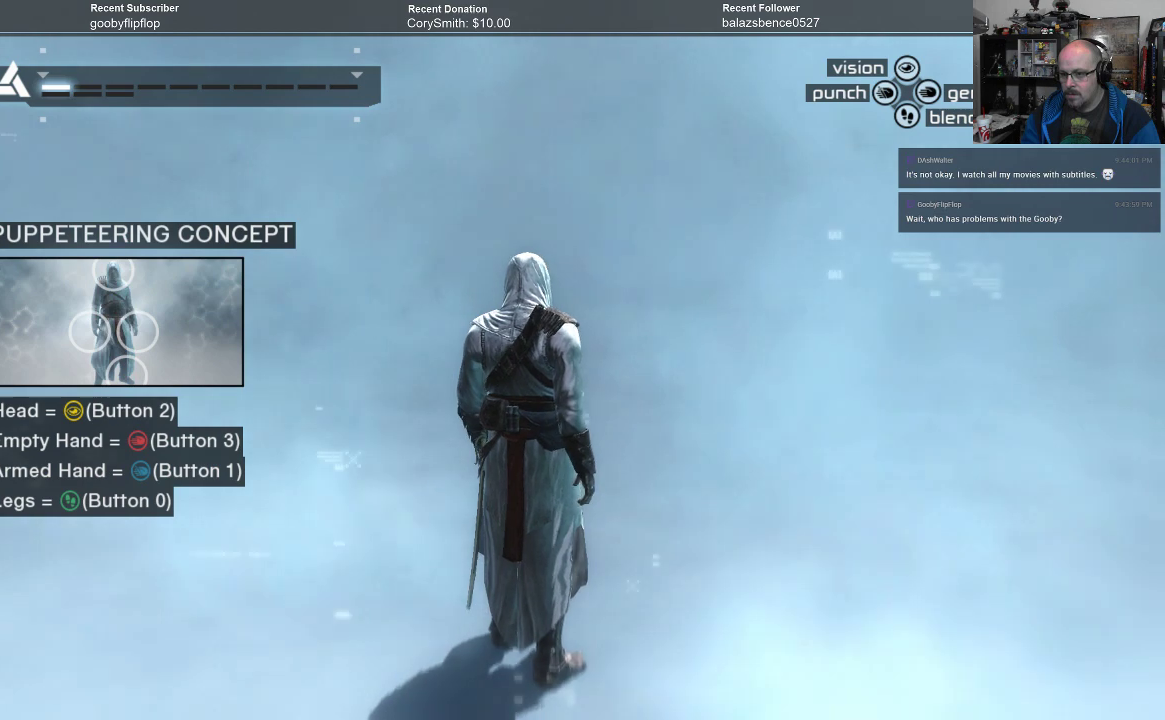
Gameplay with a controller (Xbox layout); each line is a JSON object with the inputs held at the frame after it. "events" lists button and stick changes between this image and that frame as [ms after this image, input, new state], when the widget could be followed in between.
{"buttons": ["Y"], "left_stick": "center", "right_stick": "center", "events": [[367, "Y", "down"]]}
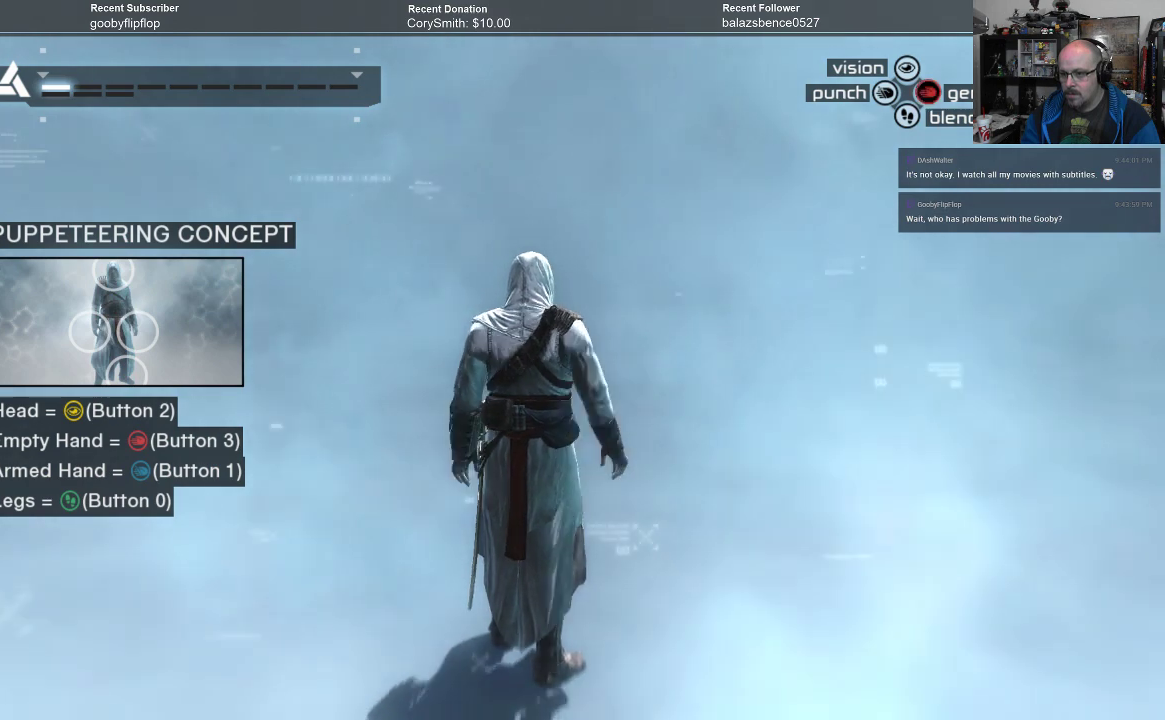
{"buttons": [], "left_stick": "center", "right_stick": "center", "events": [[33, "Y", "up"]]}
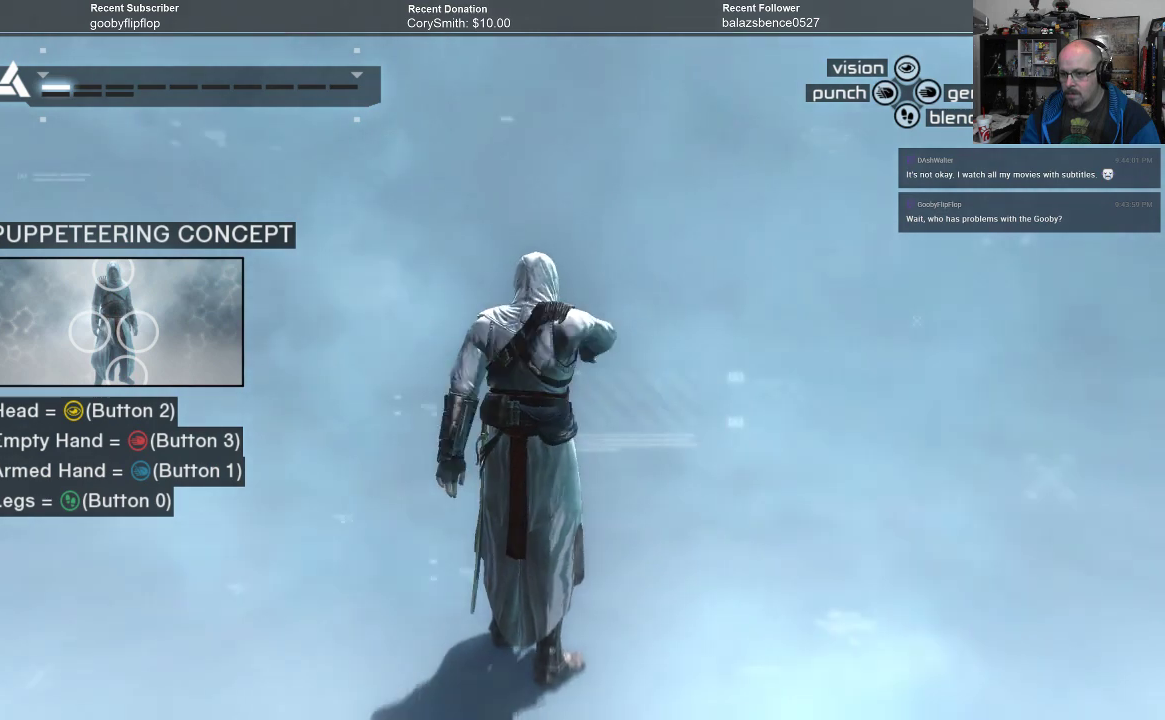
{"buttons": [], "left_stick": "center", "right_stick": "center", "events": []}
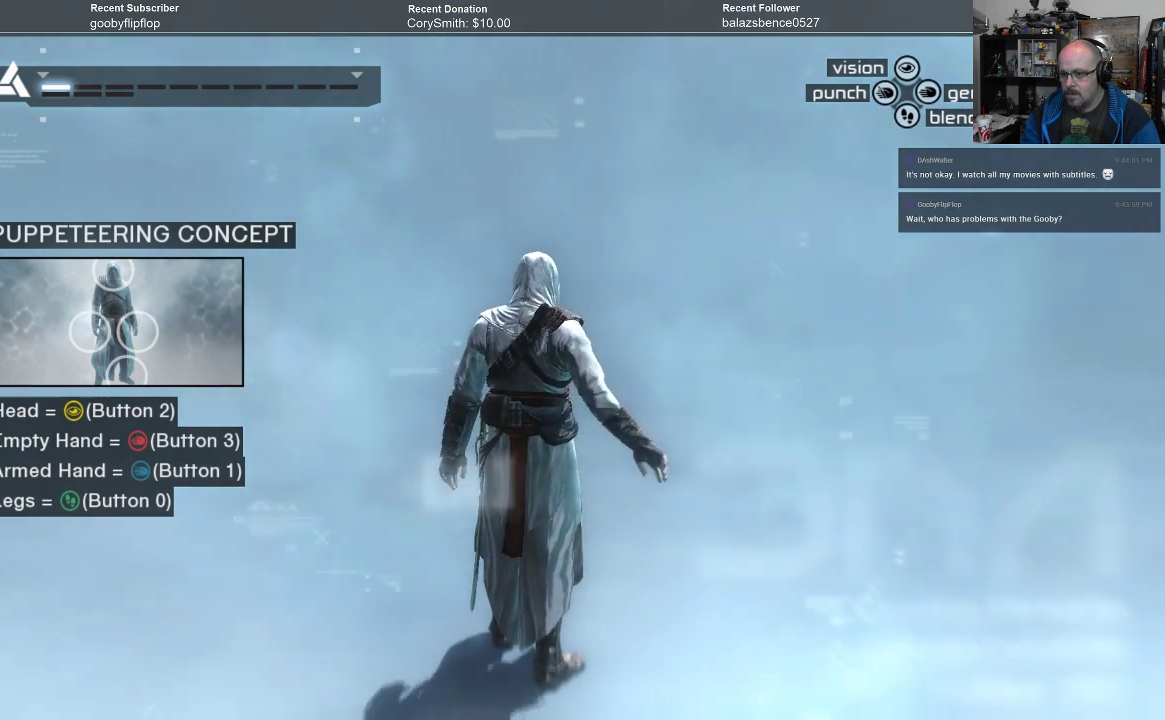
{"buttons": [], "left_stick": "up", "right_stick": "center", "events": [[500, "left_stick", "up"]]}
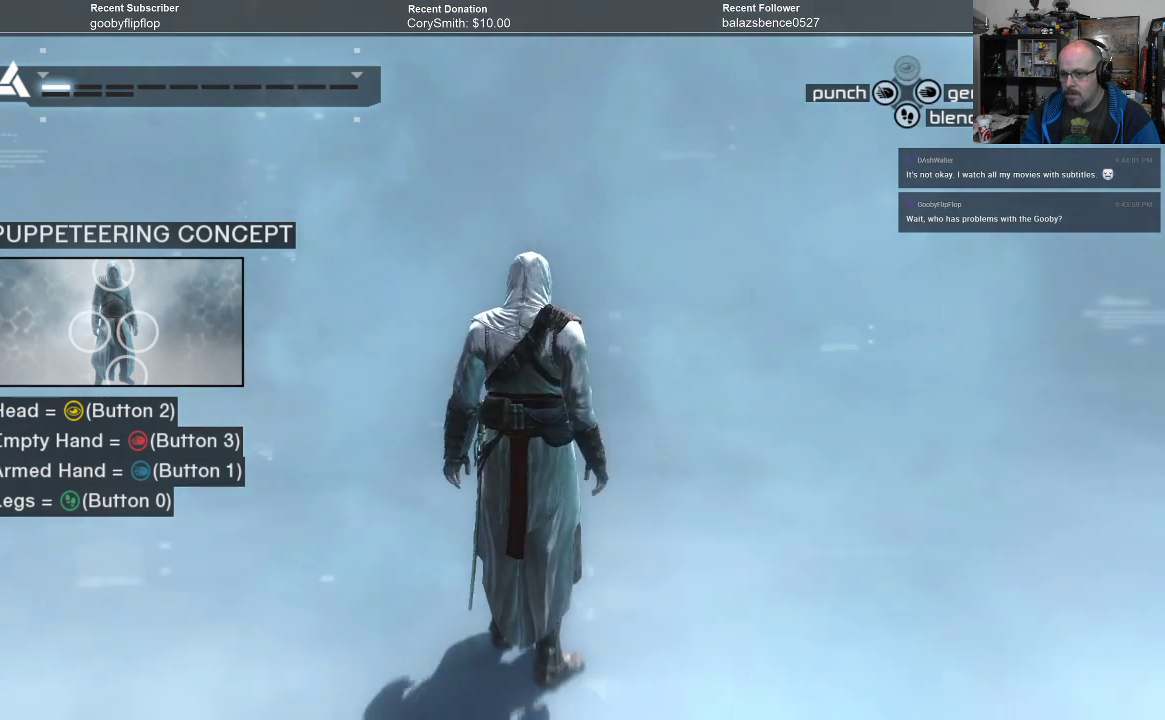
{"buttons": ["Y"], "left_stick": "up", "right_stick": "center", "events": [[133, "Y", "down"]]}
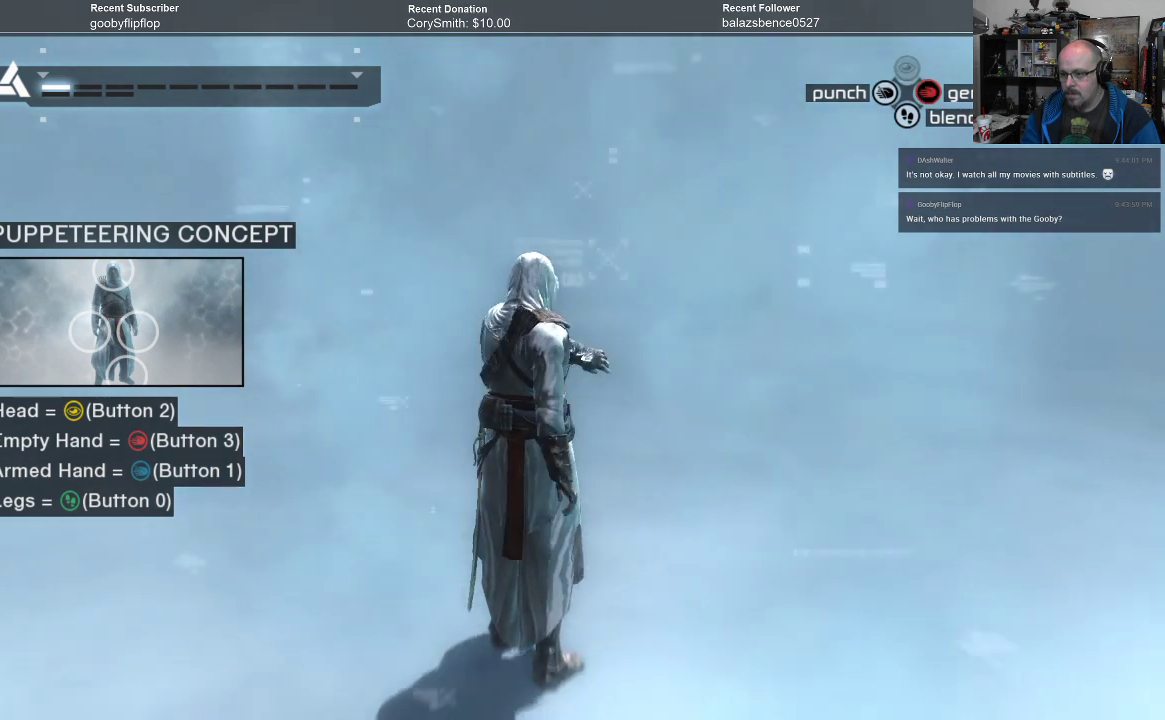
{"buttons": ["Y"], "left_stick": "up", "right_stick": "center", "events": []}
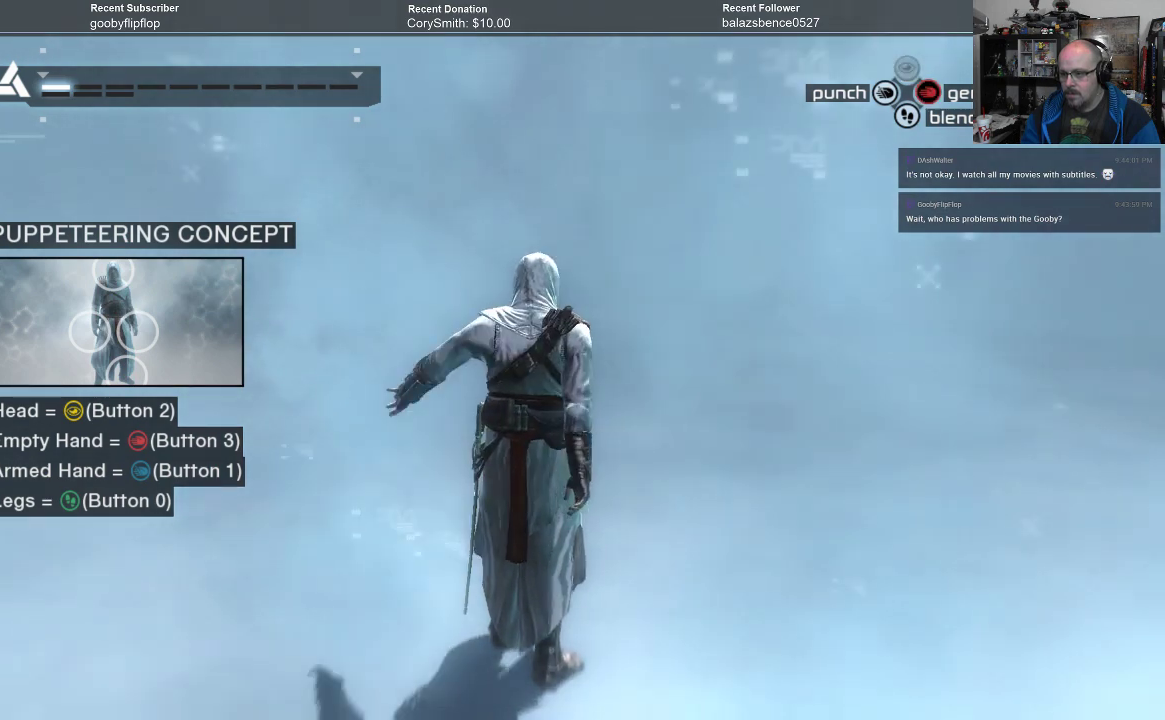
{"buttons": [], "left_stick": "center", "right_stick": "center", "events": [[100, "left_stick", "center"], [433, "Y", "up"]]}
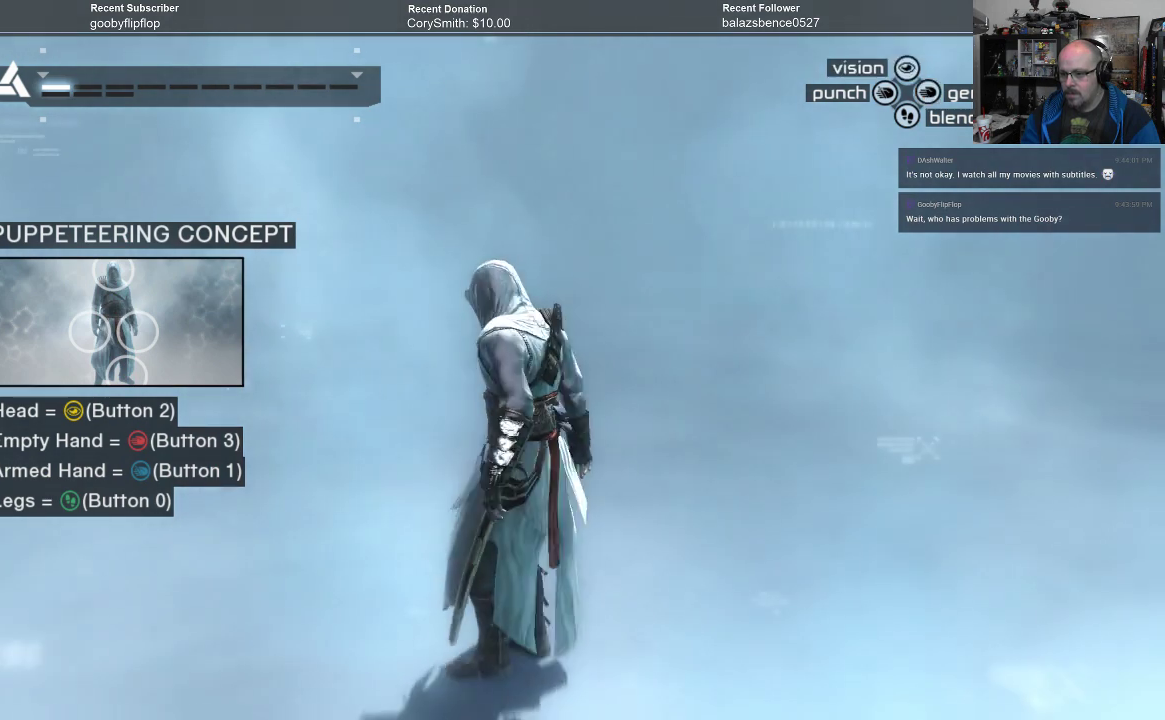
{"buttons": [], "left_stick": "up", "right_stick": "center", "events": [[300, "left_stick", "up"]]}
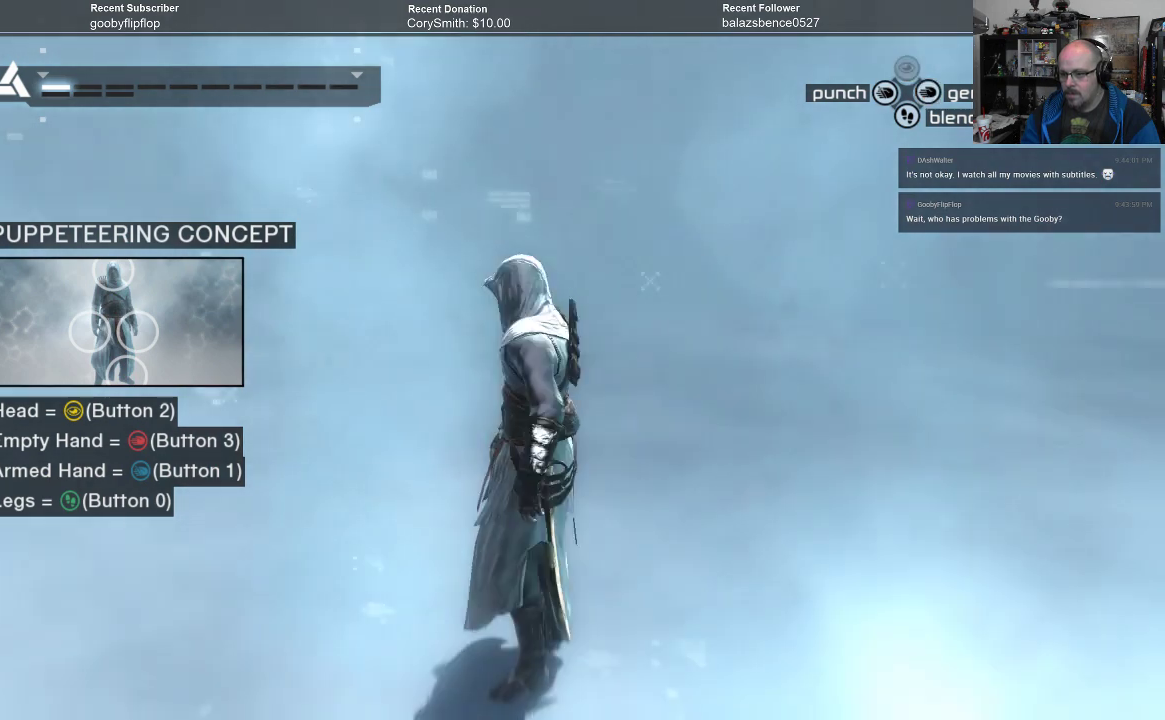
{"buttons": [], "left_stick": "center", "right_stick": "center", "events": [[300, "left_stick", "center"]]}
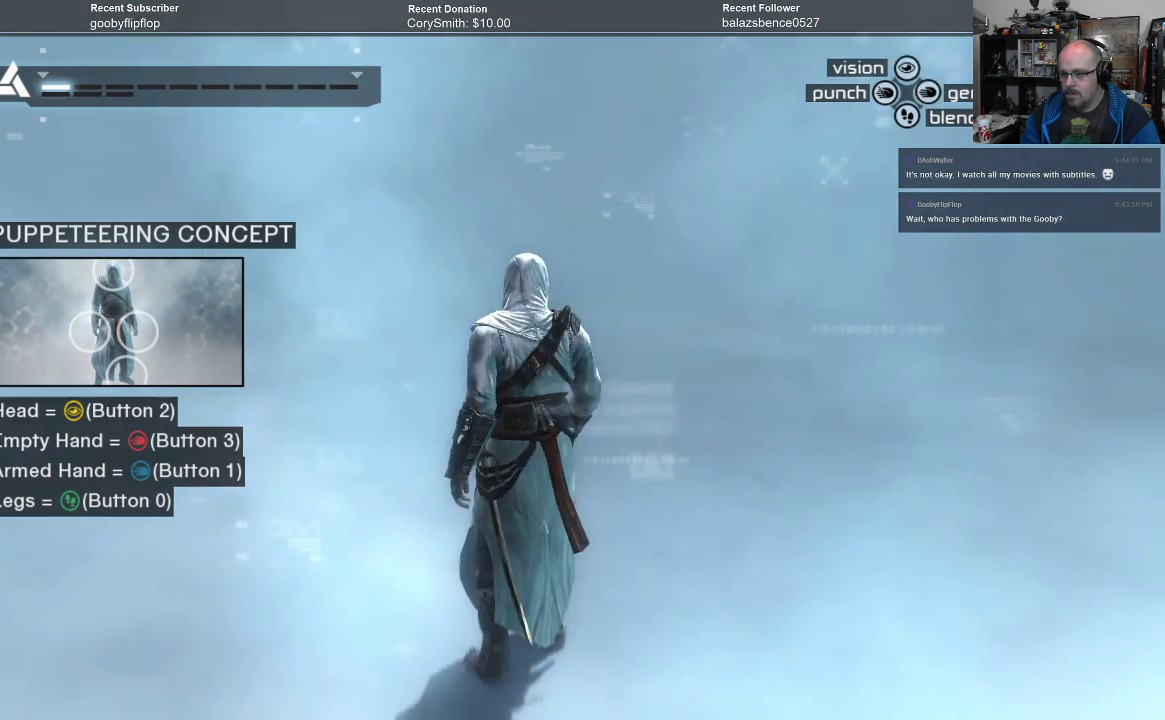
{"buttons": ["B"], "left_stick": "center", "right_stick": "center", "events": [[433, "B", "down"]]}
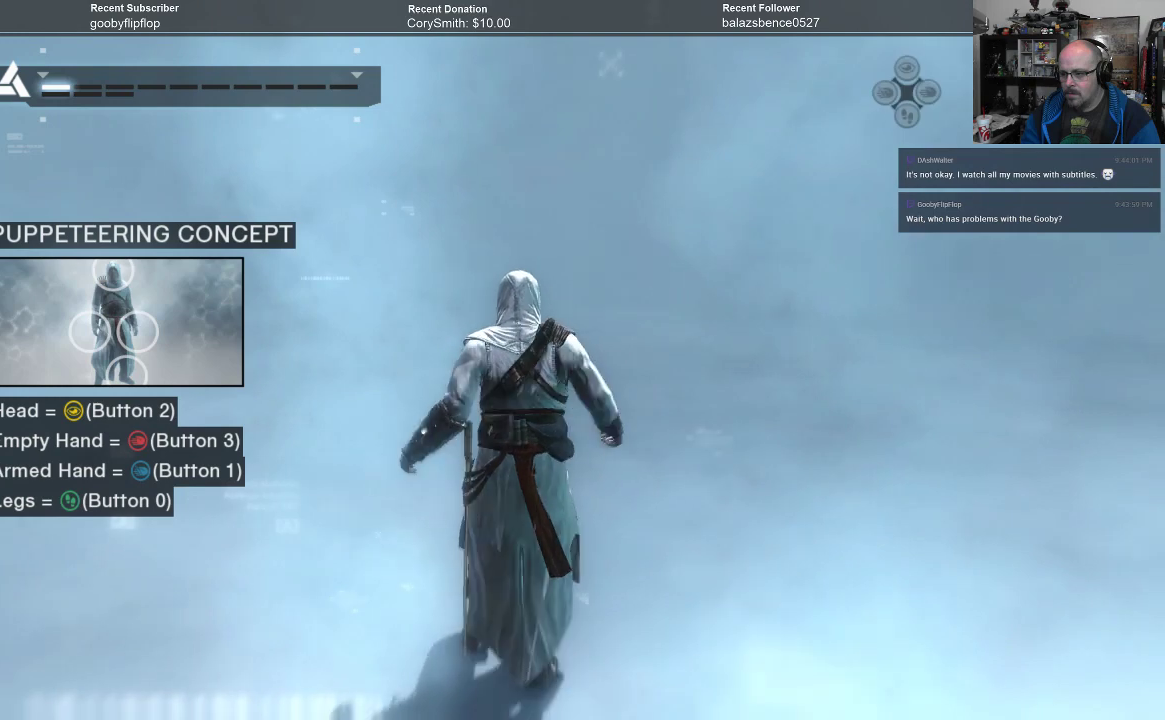
{"buttons": [], "left_stick": "center", "right_stick": "center", "events": [[100, "B", "up"]]}
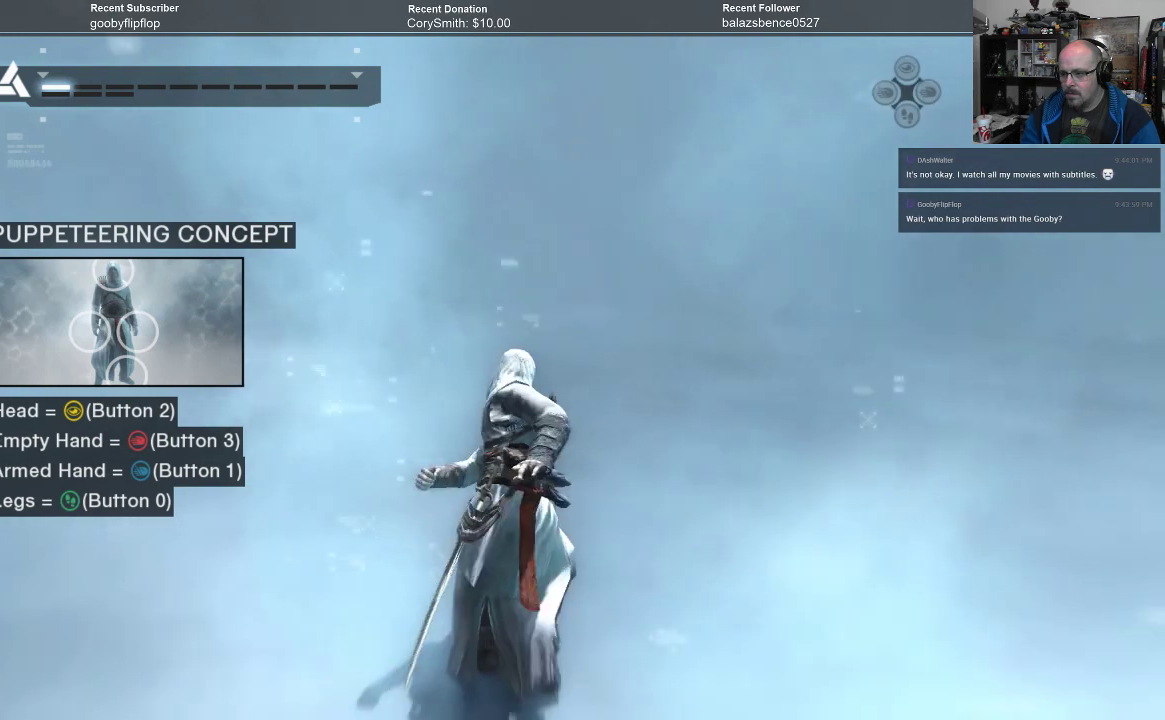
{"buttons": [], "left_stick": "center", "right_stick": "center", "events": []}
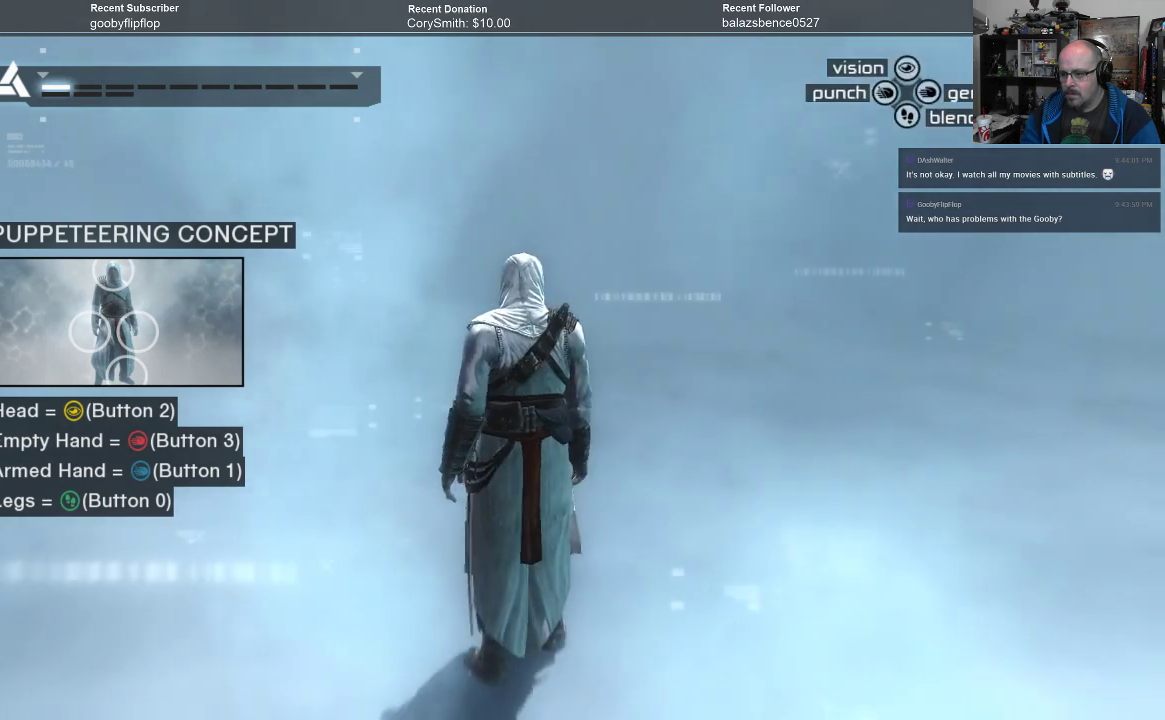
{"buttons": [], "left_stick": "center", "right_stick": "center", "events": [[433, "Y", "down"], [500, "Y", "up"]]}